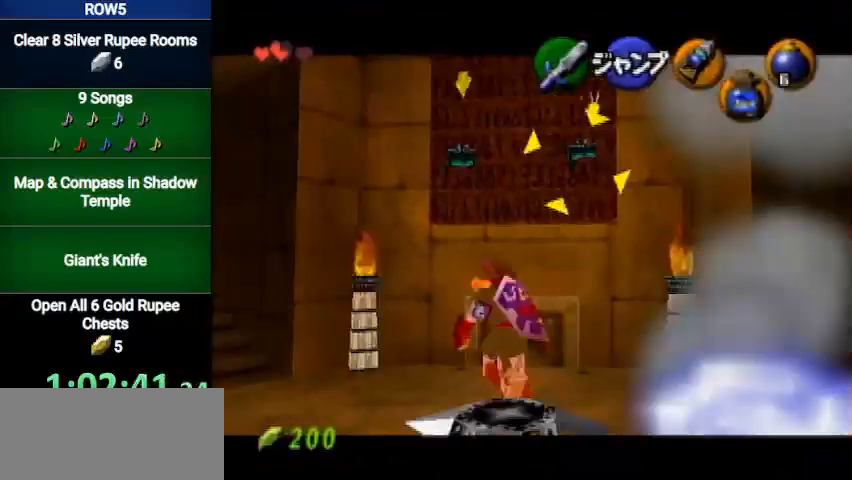
Gameplay with a controller (Nintendo layout); each line is a JSON object with the inputs held at the frame after it. "events" lists button and stick changes between this image and that frame as [ms after this image, input, new state], when the widget could be followed in between. Not read: L3 R3.
{"buttons": [], "left_stick": "up-right", "right_stick": "center", "events": [[267, "left_stick", "center"], [300, "L1", "up"], [500, "left_stick", "up-right"]]}
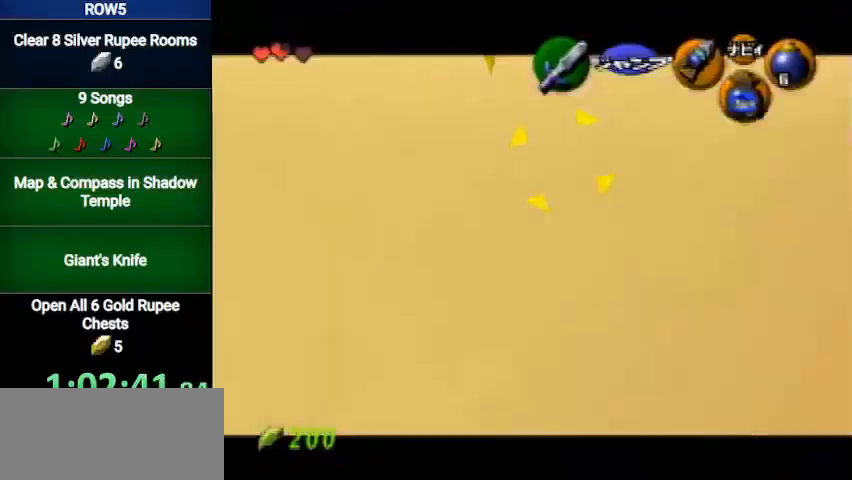
{"buttons": ["Y", "L1"], "left_stick": "down", "right_stick": "center", "events": [[101, "left_stick", "center"], [134, "L1", "down"], [301, "left_stick", "down"], [468, "Y", "down"]]}
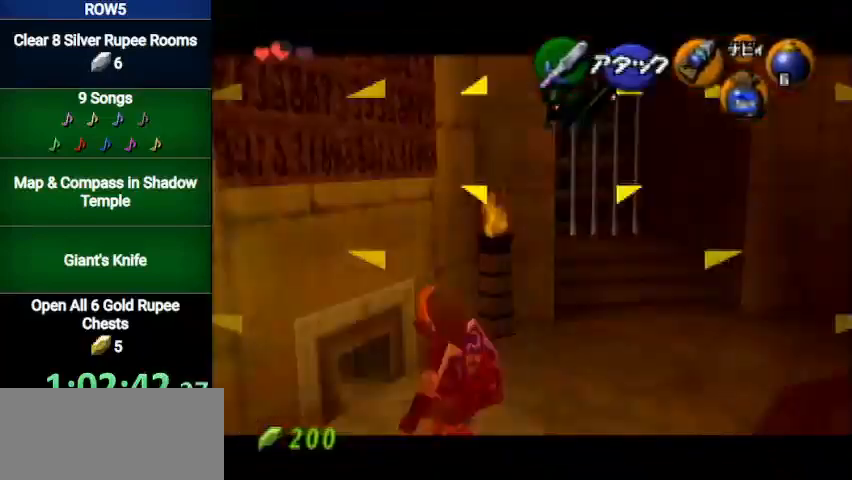
{"buttons": ["L1"], "left_stick": "center", "right_stick": "center", "events": [[267, "left_stick", "down-right"], [500, "Y", "up"], [500, "left_stick", "center"]]}
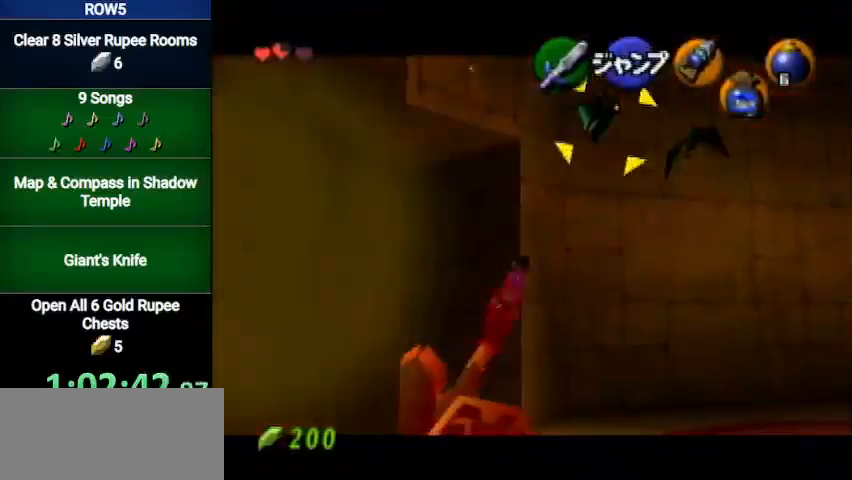
{"buttons": ["L1"], "left_stick": "center", "right_stick": "center", "events": []}
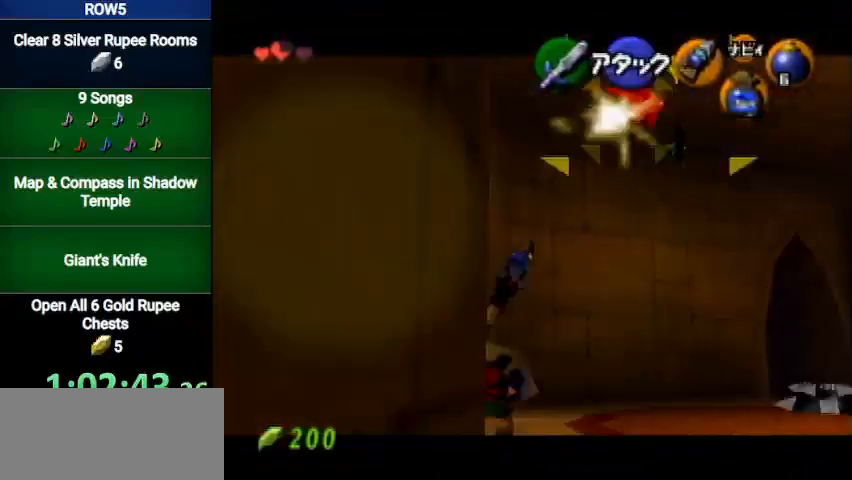
{"buttons": ["Y", "L1"], "left_stick": "center", "right_stick": "center", "events": [[133, "L1", "up"], [234, "L1", "down"], [467, "Y", "down"]]}
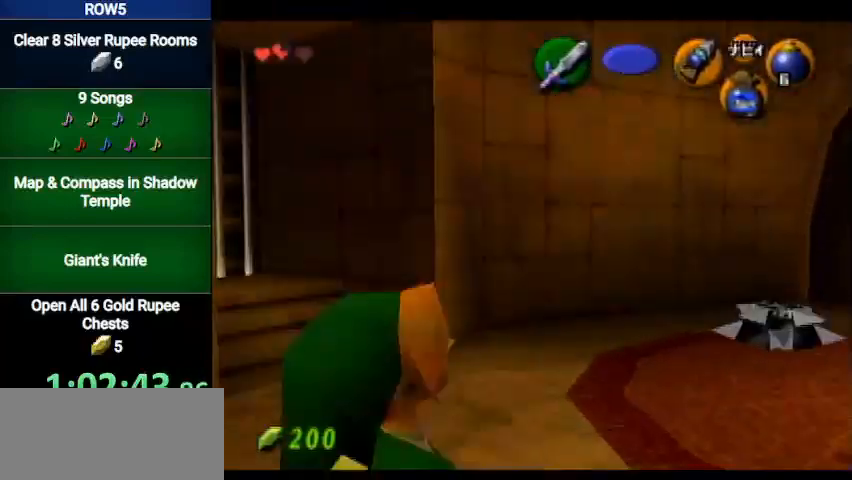
{"buttons": ["Y", "L1"], "left_stick": "center", "right_stick": "center", "events": [[234, "left_stick", "up"], [301, "left_stick", "center"]]}
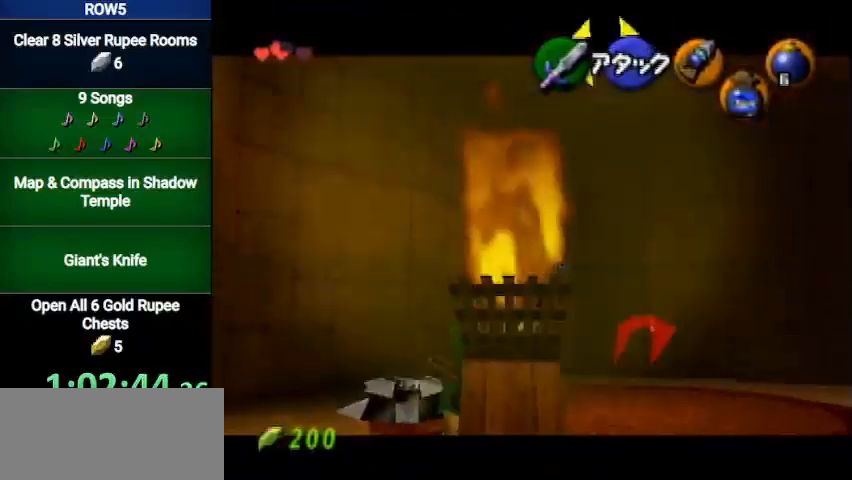
{"buttons": ["L1"], "left_stick": "center", "right_stick": "center", "events": [[100, "Y", "up"]]}
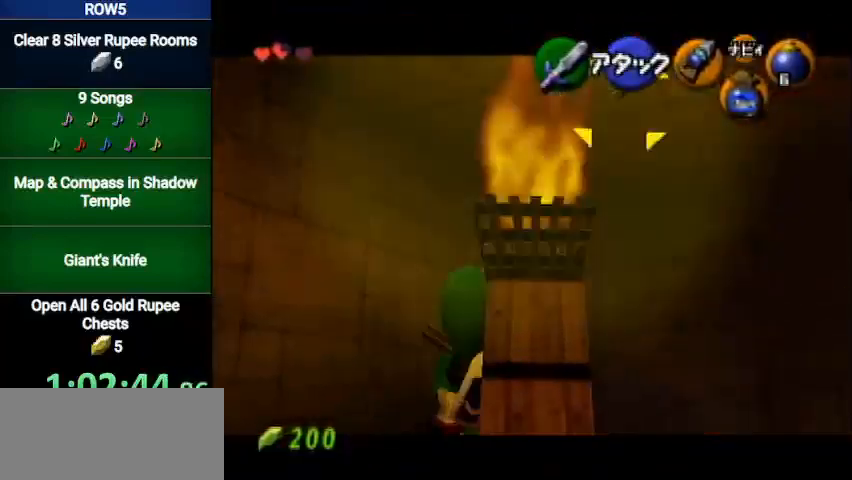
{"buttons": ["Y", "L1"], "left_stick": "center", "right_stick": "center", "events": [[501, "Y", "down"]]}
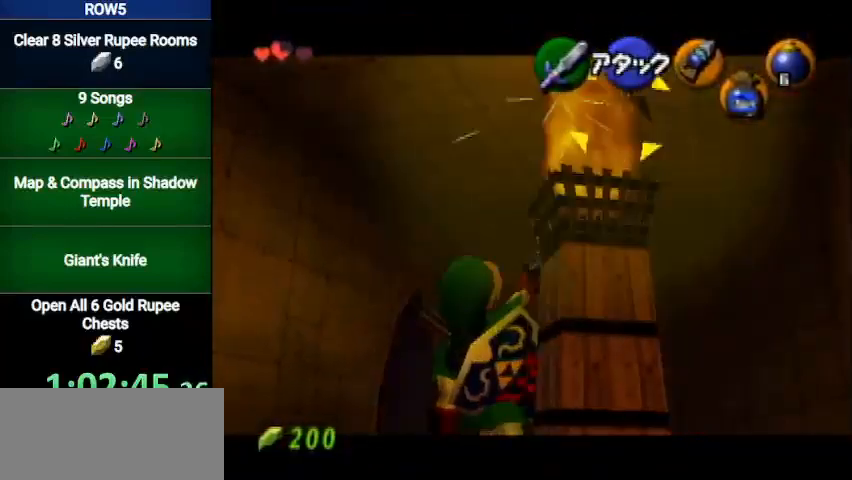
{"buttons": ["L1"], "left_stick": "center", "right_stick": "center", "events": [[267, "Y", "up"]]}
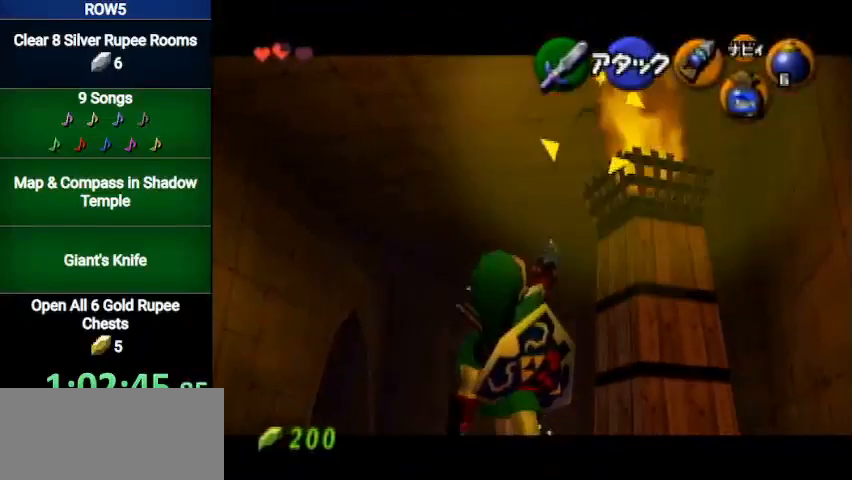
{"buttons": ["L1"], "left_stick": "center", "right_stick": "center", "events": []}
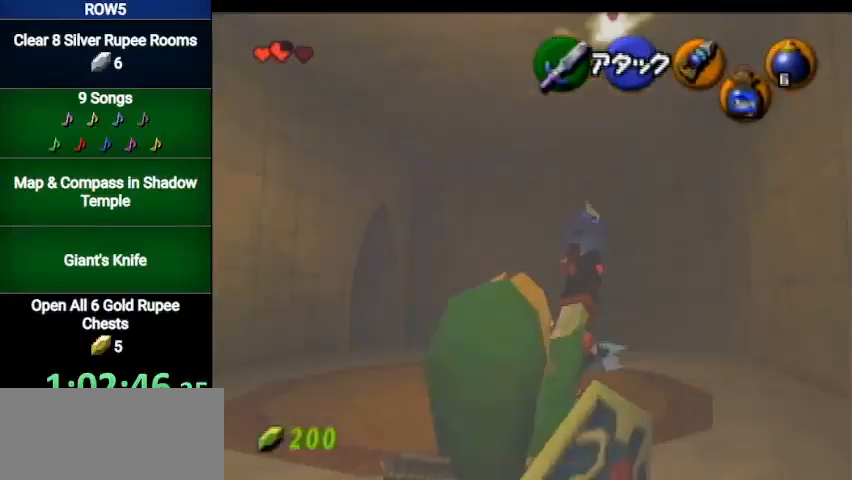
{"buttons": [], "left_stick": "left", "right_stick": "center", "events": [[33, "L1", "up"], [167, "left_stick", "left"]]}
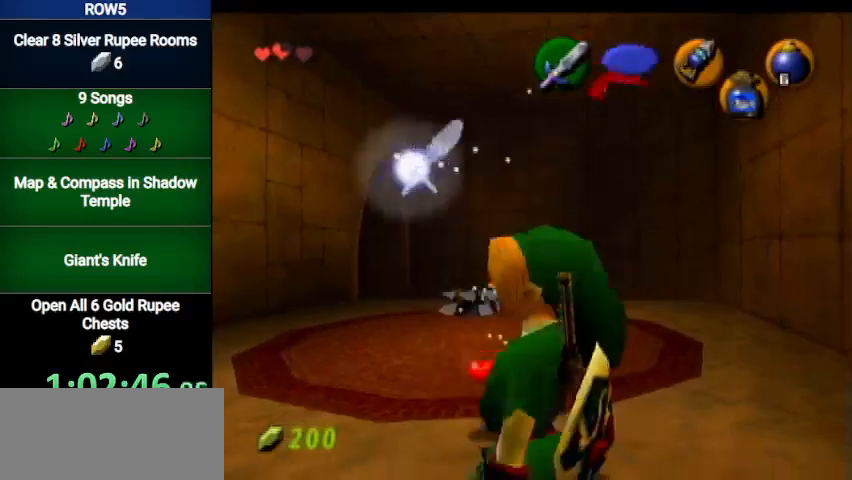
{"buttons": [], "left_stick": "up-right", "right_stick": "center", "events": [[134, "left_stick", "up-right"]]}
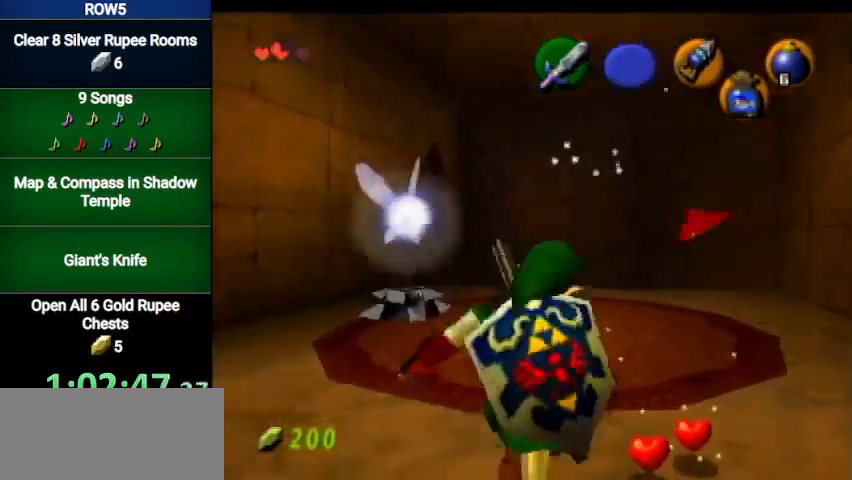
{"buttons": [], "left_stick": "down-left", "right_stick": "center", "events": [[133, "left_stick", "right"], [300, "left_stick", "down"], [467, "left_stick", "down-left"]]}
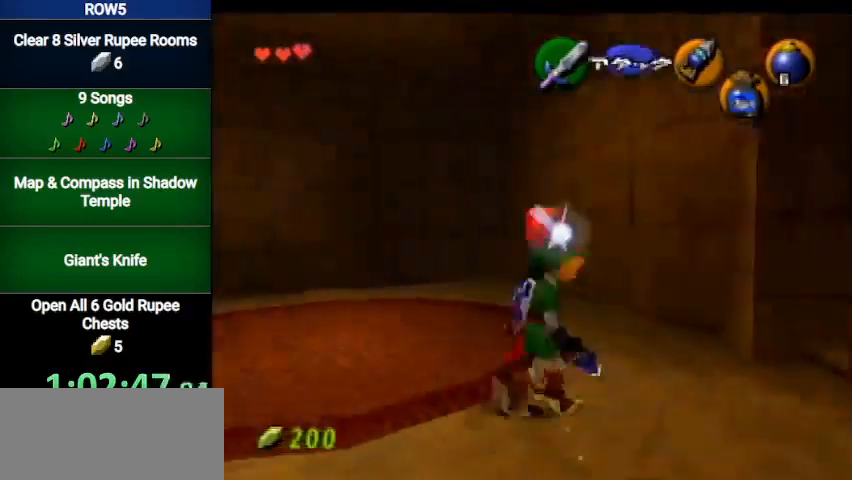
{"buttons": ["A"], "left_stick": "down-left", "right_stick": "center", "events": [[434, "A", "down"]]}
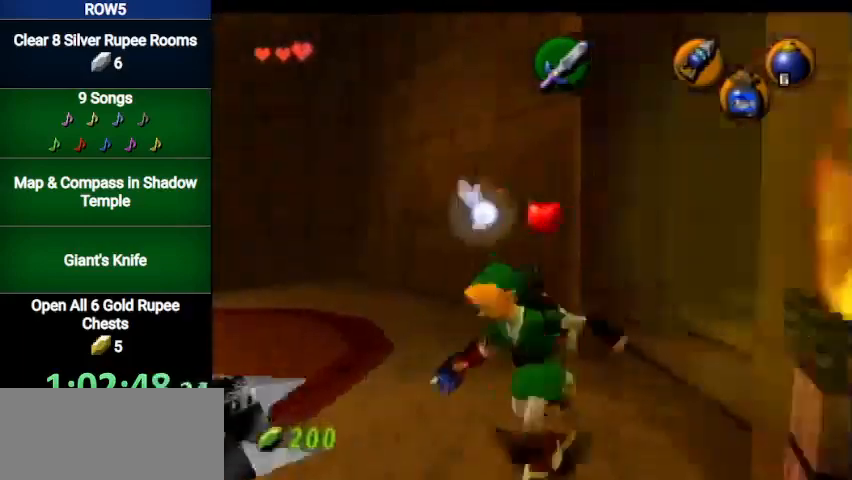
{"buttons": [], "left_stick": "up", "right_stick": "center", "events": [[33, "A", "up"], [33, "L1", "down"], [66, "left_stick", "left"], [200, "left_stick", "up"], [267, "L1", "up"]]}
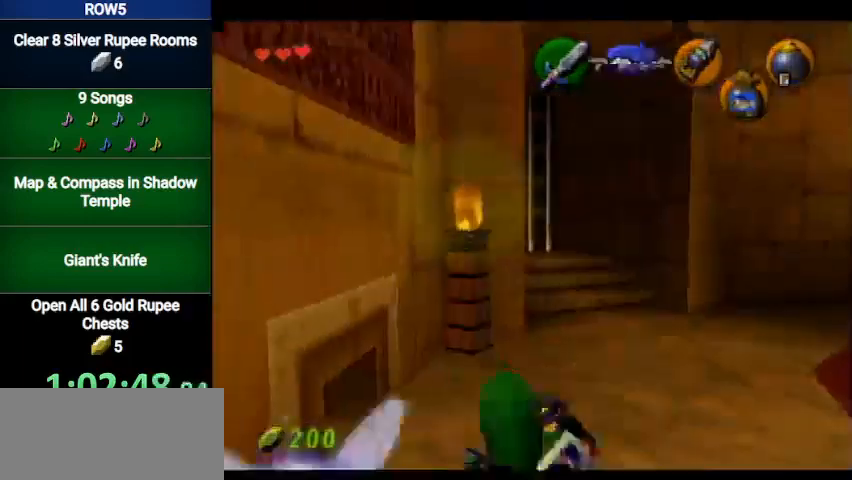
{"buttons": [], "left_stick": "up", "right_stick": "center", "events": []}
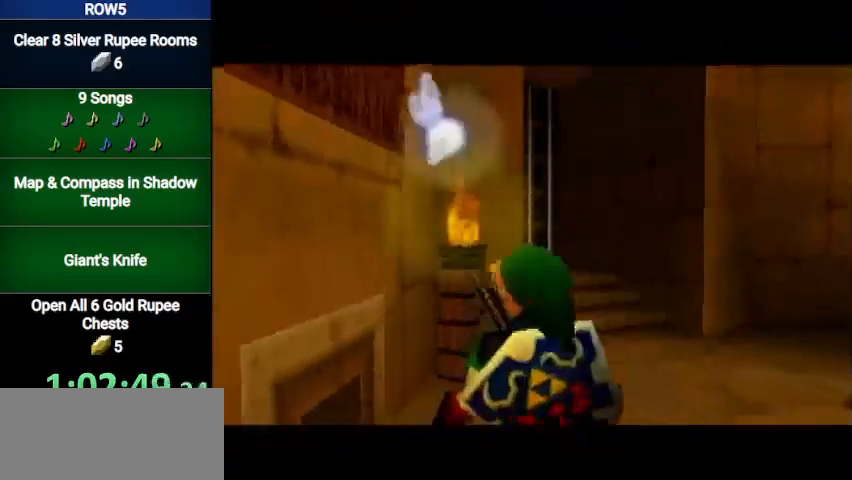
{"buttons": [], "left_stick": "up", "right_stick": "center", "events": []}
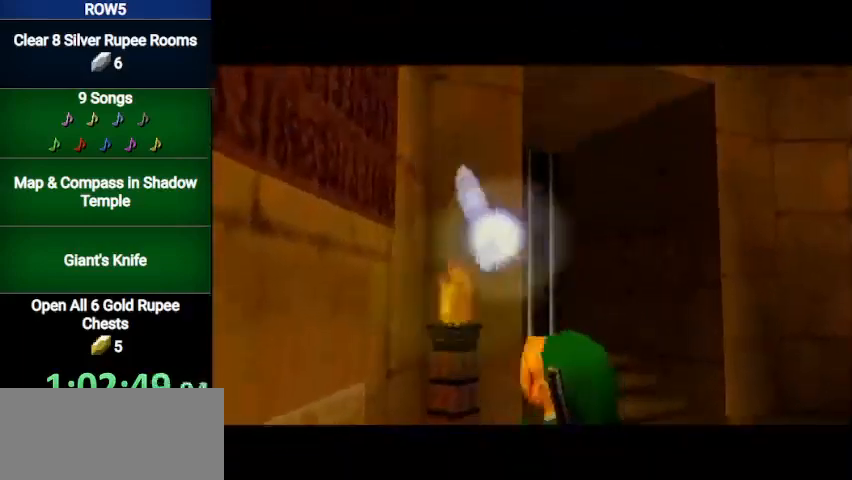
{"buttons": [], "left_stick": "up", "right_stick": "center", "events": []}
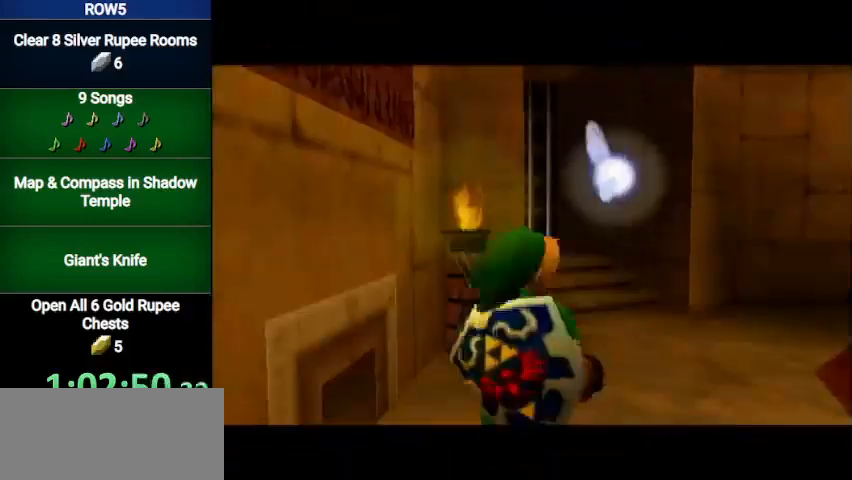
{"buttons": [], "left_stick": "up", "right_stick": "center", "events": []}
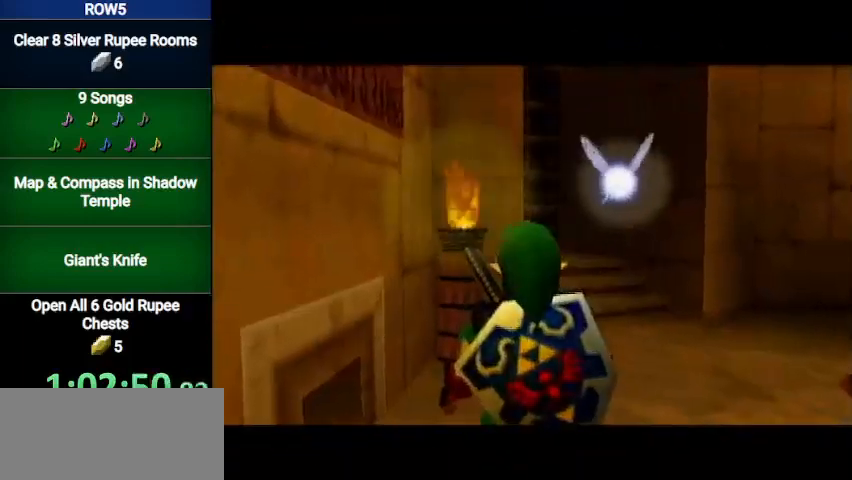
{"buttons": [], "left_stick": "up", "right_stick": "center", "events": []}
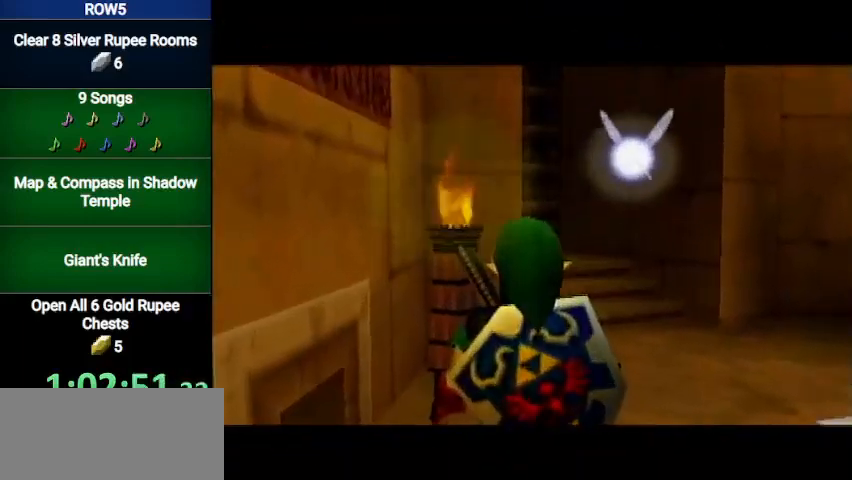
{"buttons": [], "left_stick": "up", "right_stick": "center", "events": []}
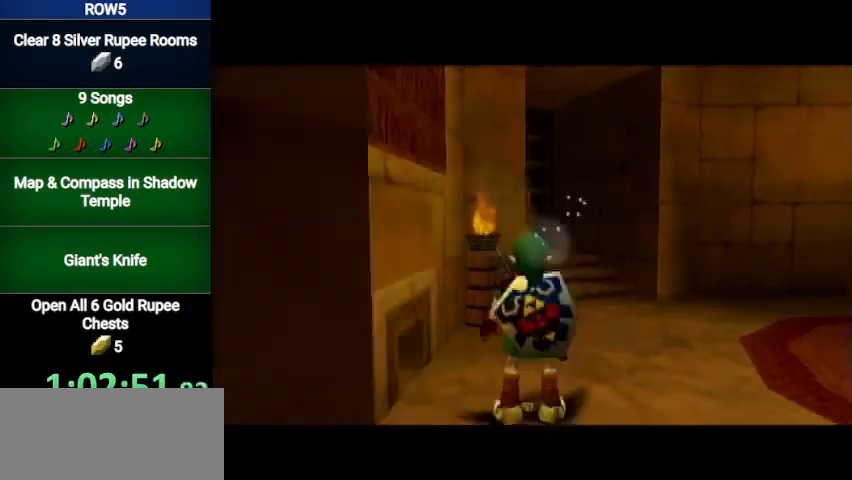
{"buttons": ["A"], "left_stick": "up", "right_stick": "center", "events": [[334, "A", "down"]]}
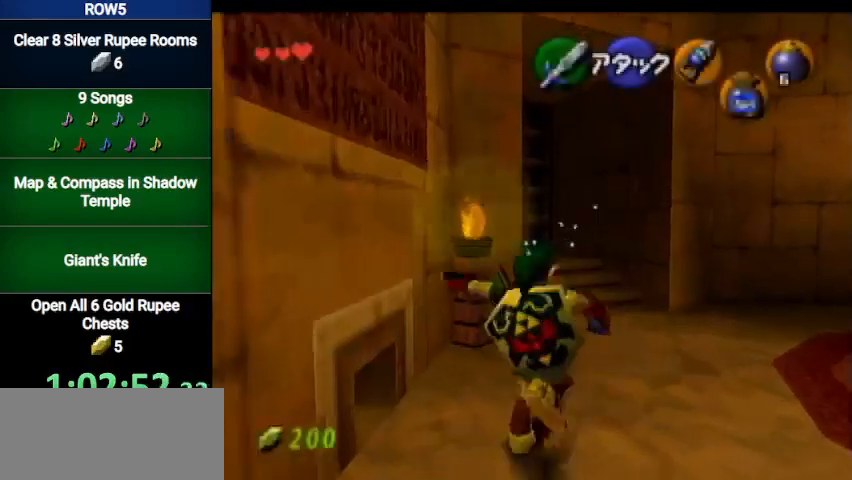
{"buttons": [], "left_stick": "up", "right_stick": "center", "events": [[100, "A", "up"]]}
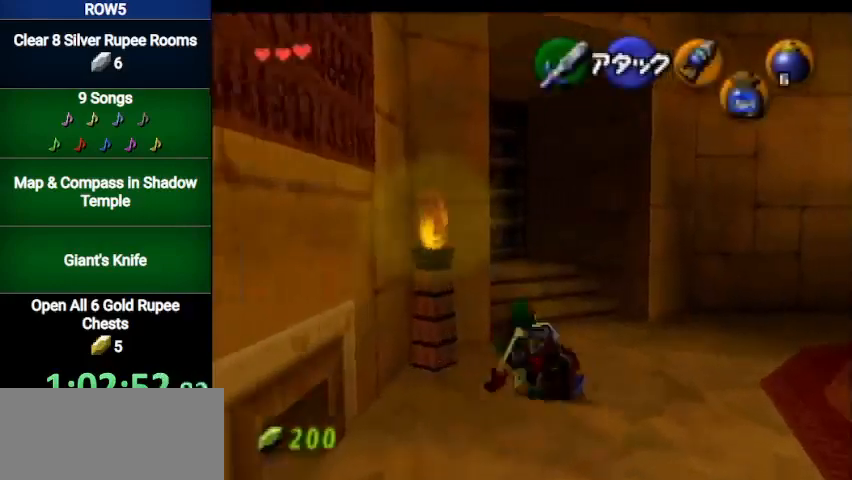
{"buttons": [], "left_stick": "up", "right_stick": "center", "events": [[200, "A", "down"], [434, "A", "up"]]}
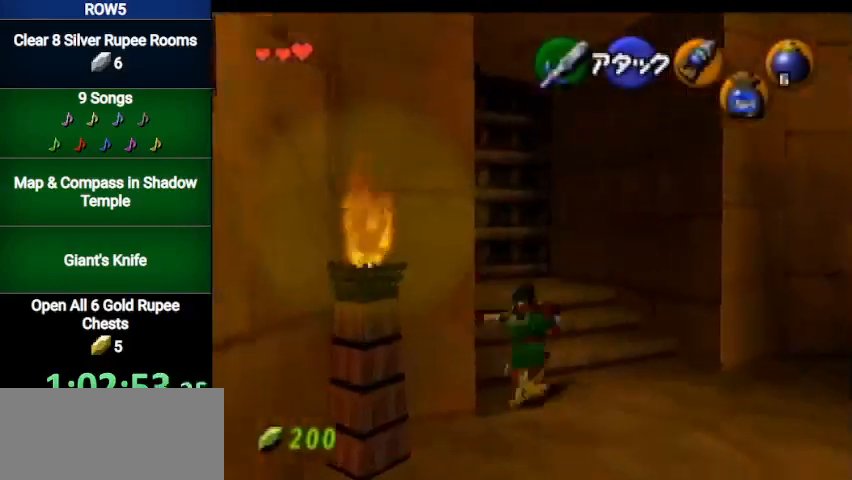
{"buttons": [], "left_stick": "up", "right_stick": "center", "events": []}
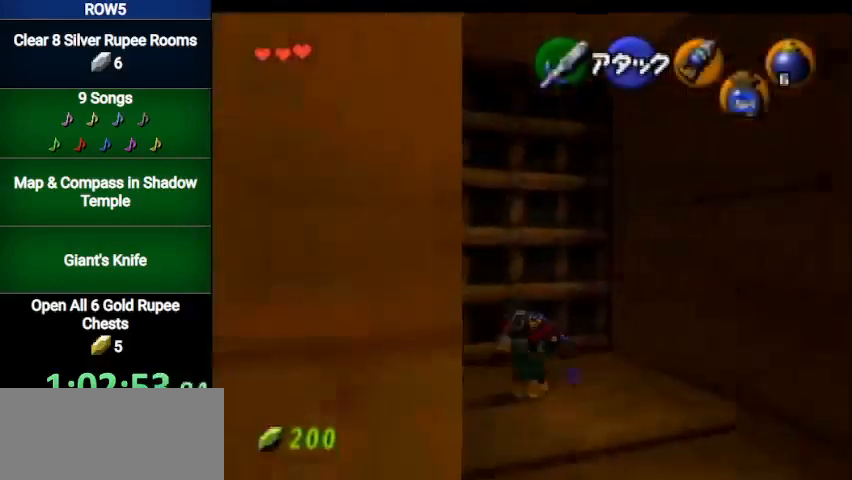
{"buttons": [], "left_stick": "center", "right_stick": "center", "events": [[67, "A", "down"], [67, "left_stick", "center"], [134, "A", "up"], [200, "A", "down"], [300, "A", "up"]]}
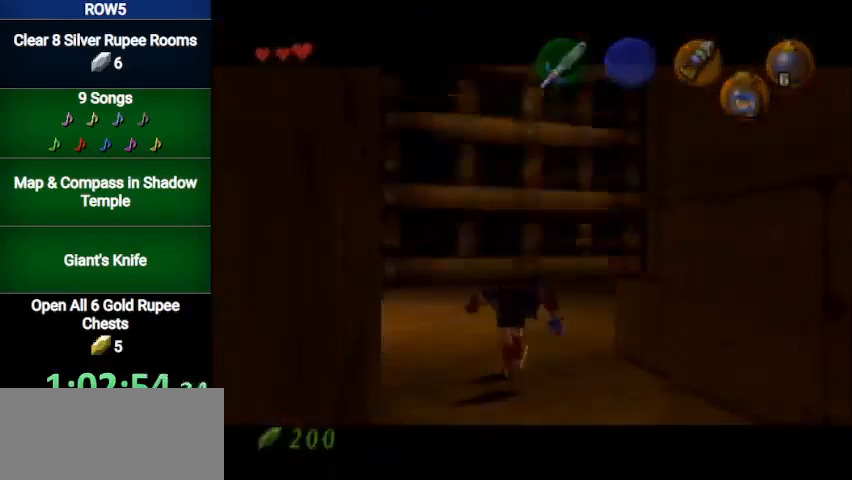
{"buttons": [], "left_stick": "center", "right_stick": "center", "events": []}
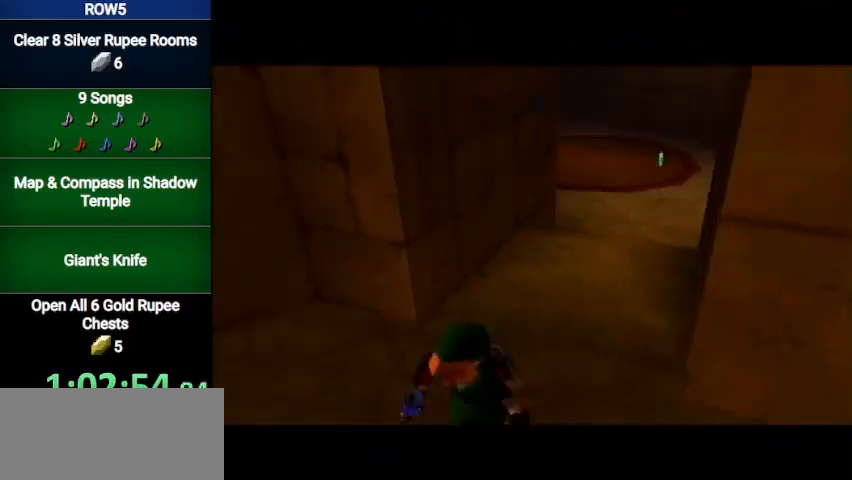
{"buttons": [], "left_stick": "up-left", "right_stick": "center", "events": [[300, "left_stick", "up-left"]]}
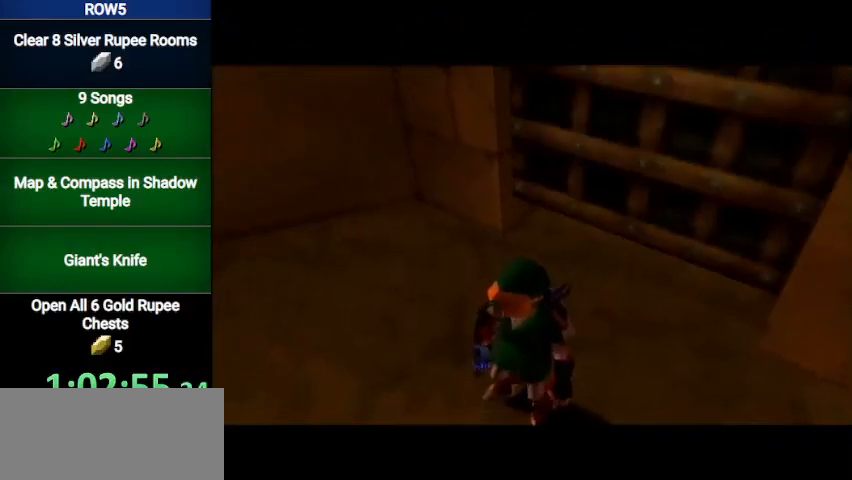
{"buttons": [], "left_stick": "up-left", "right_stick": "center", "events": []}